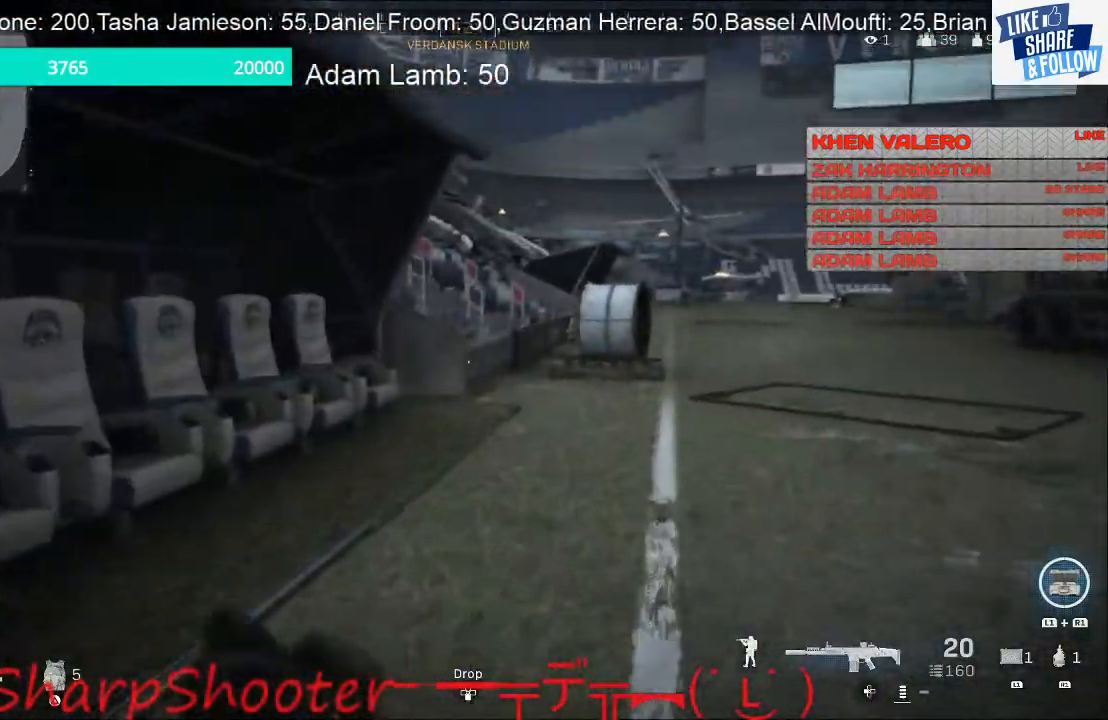
Gameplay with a controller (PlayStation layout); each line is a JSON object with the inputs held at the frame after it. "events" lists button and stick changes between this image and that frame as [ms after this image, input, new state], when the widget could be followed in between. Not read: L3 R1.
{"buttons": [], "left_stick": "up", "right_stick": "center", "events": [[100, "right_stick", "center"]]}
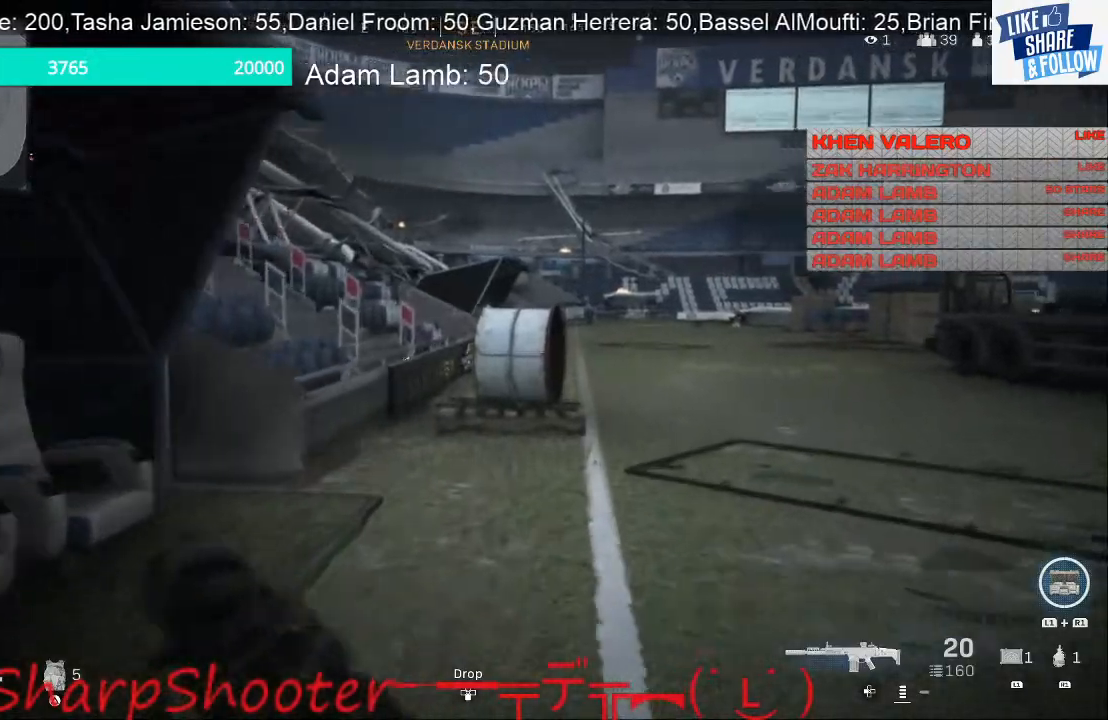
{"buttons": [], "left_stick": "up", "right_stick": "center", "events": []}
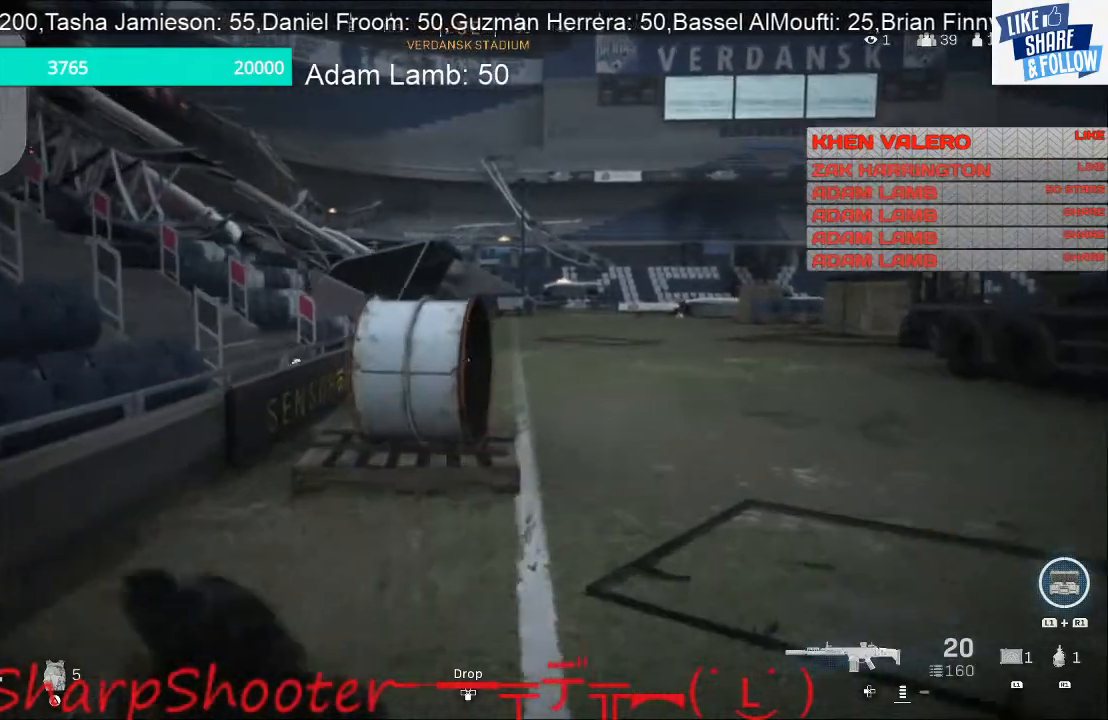
{"buttons": [], "left_stick": "up", "right_stick": "center", "events": []}
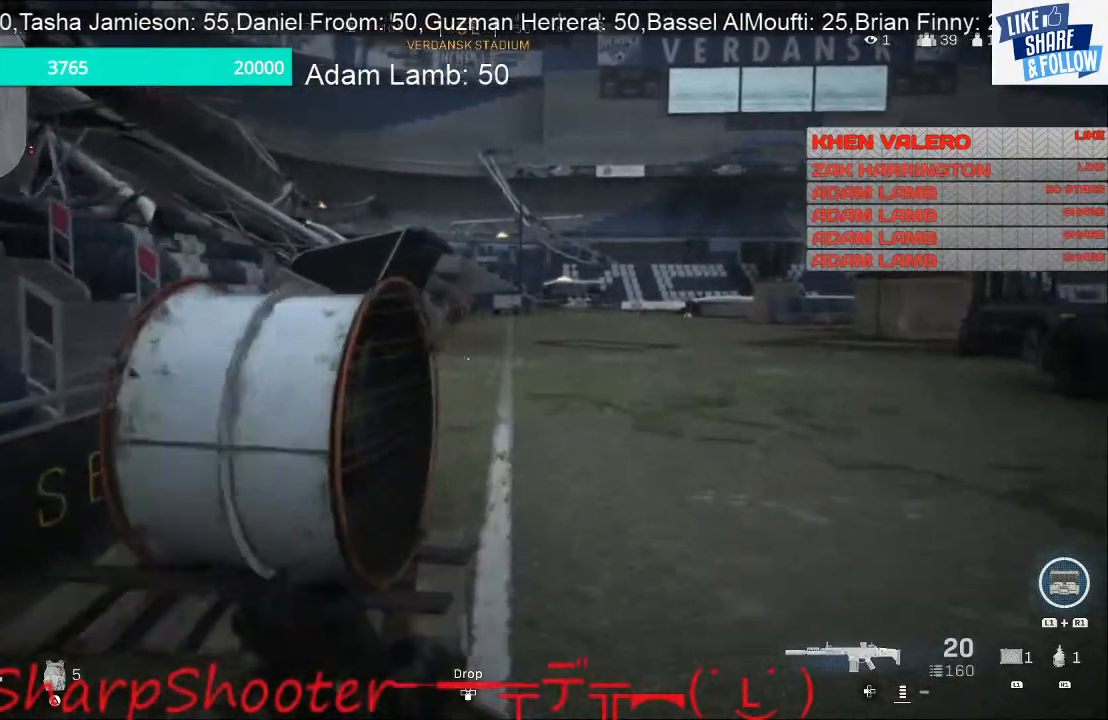
{"buttons": [], "left_stick": "up", "right_stick": "center", "events": [[367, "right_stick", "left"], [467, "right_stick", "center"]]}
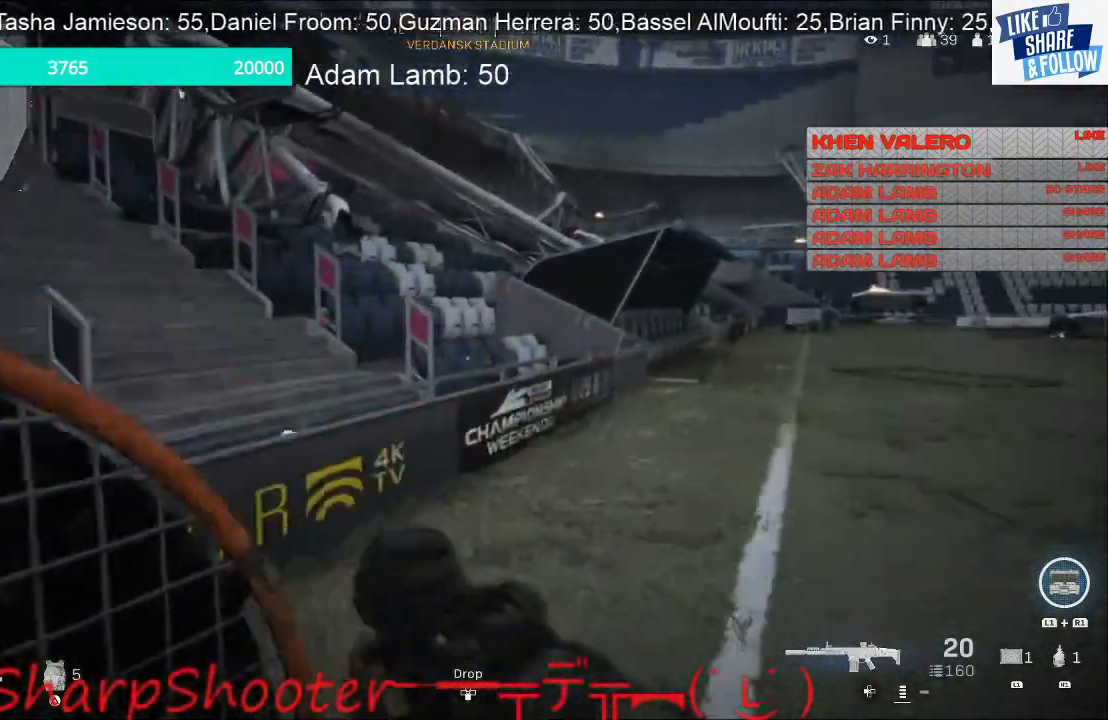
{"buttons": [], "left_stick": "up", "right_stick": "up-right", "events": [[400, "right_stick", "up-right"]]}
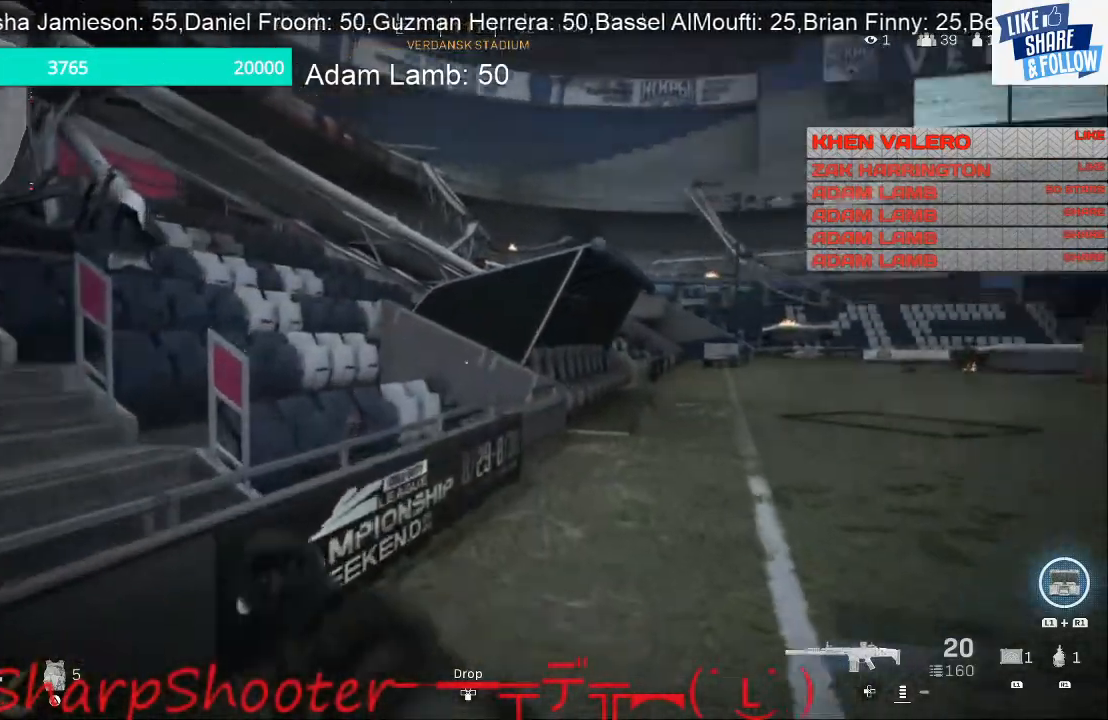
{"buttons": [], "left_stick": "up", "right_stick": "center", "events": [[167, "right_stick", "center"]]}
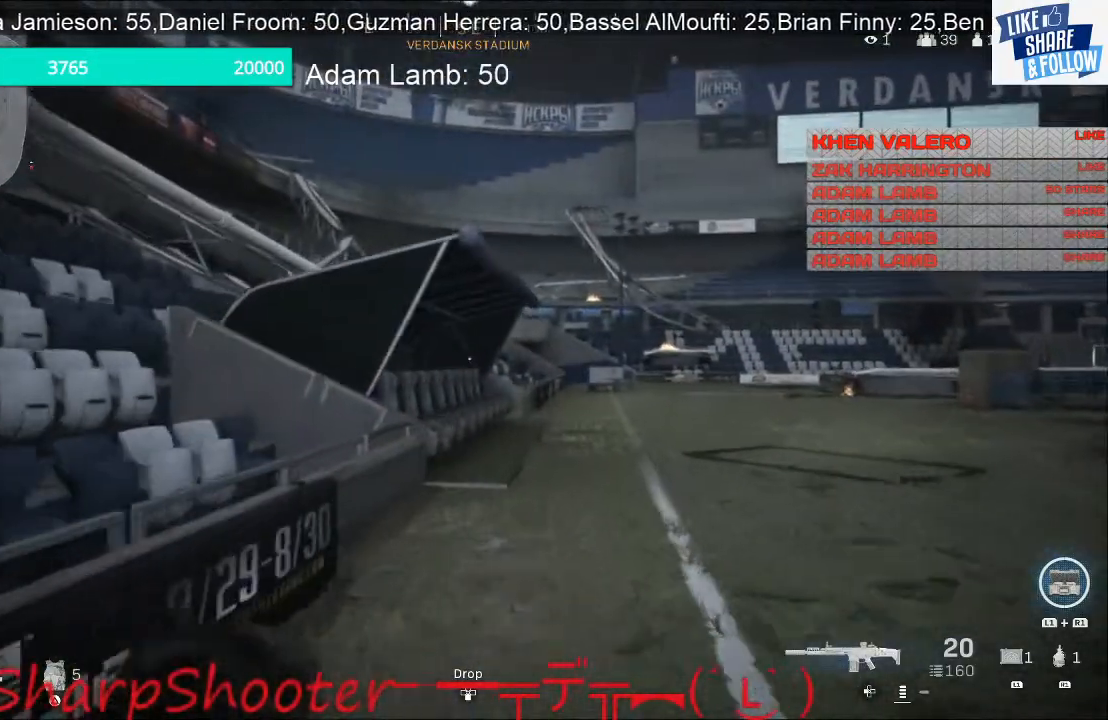
{"buttons": [], "left_stick": "up", "right_stick": "center", "events": []}
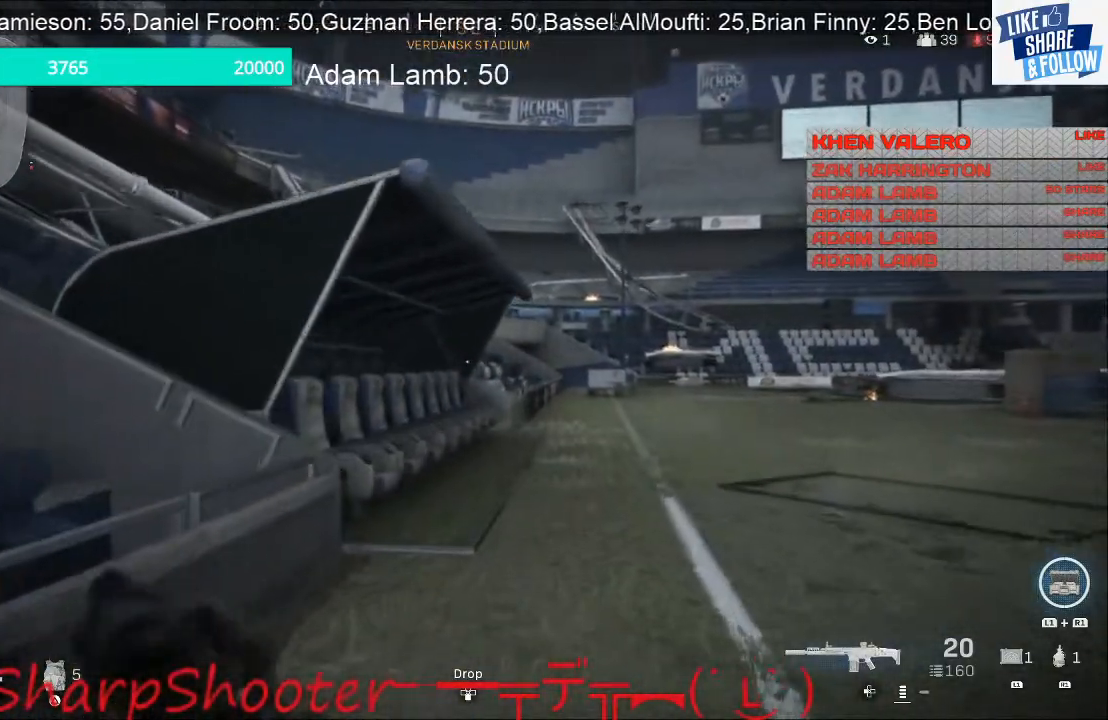
{"buttons": [], "left_stick": "up", "right_stick": "center", "events": []}
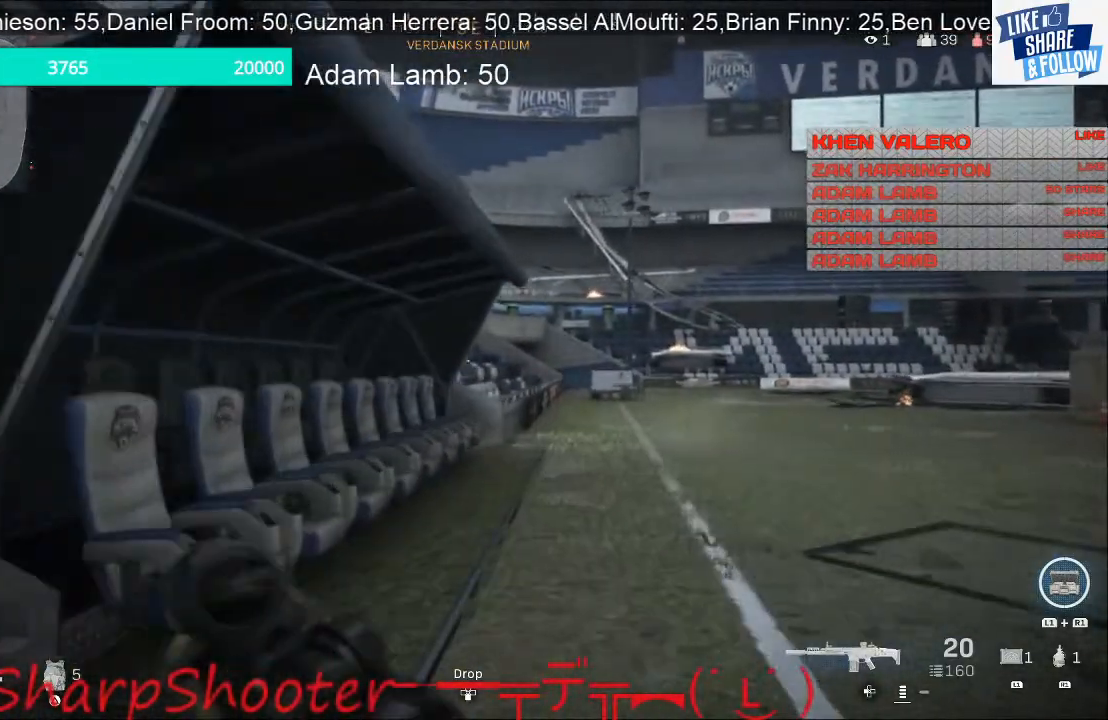
{"buttons": [], "left_stick": "up", "right_stick": "center", "events": []}
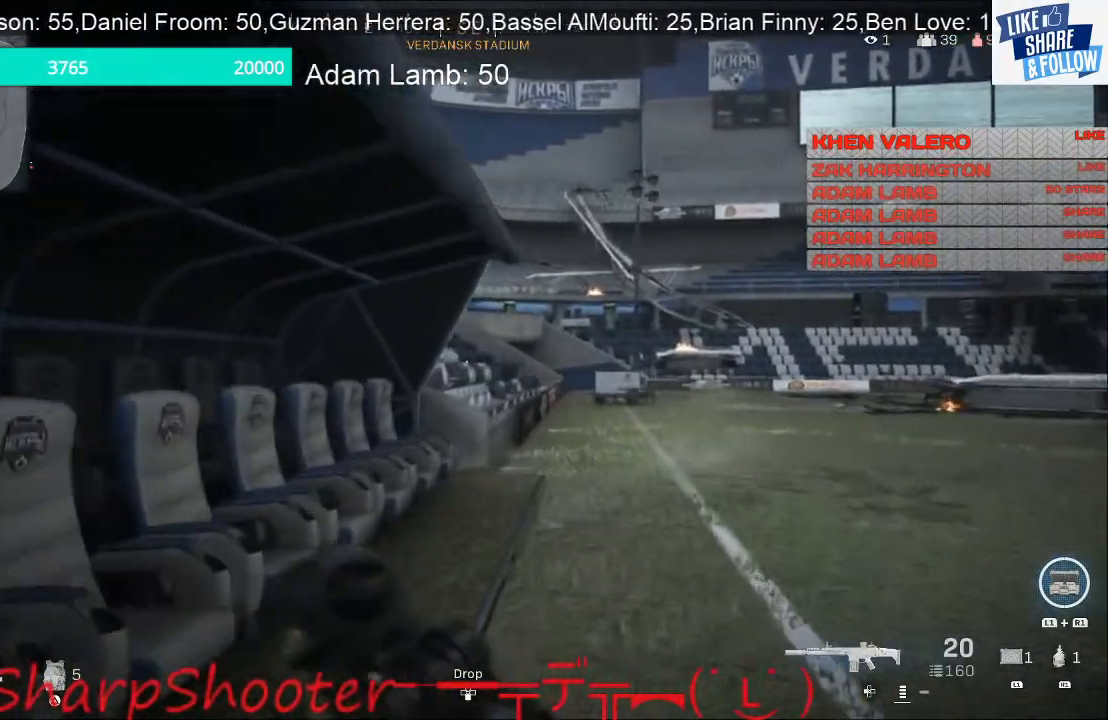
{"buttons": [], "left_stick": "up", "right_stick": "center", "events": []}
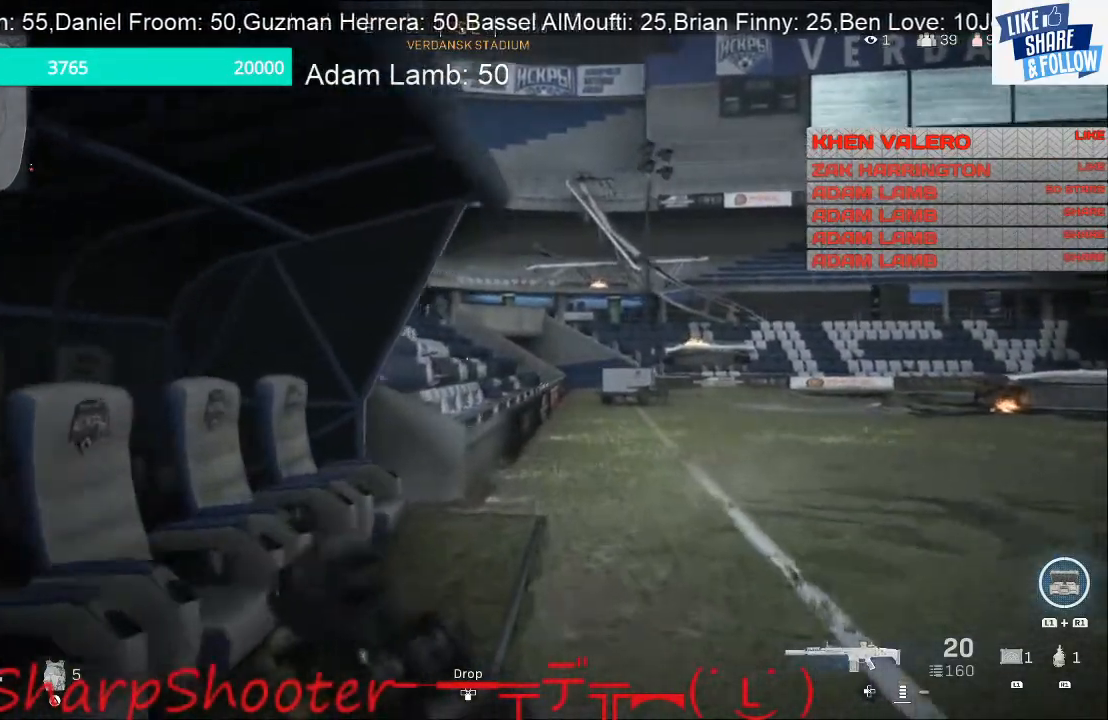
{"buttons": [], "left_stick": "up", "right_stick": "center", "events": []}
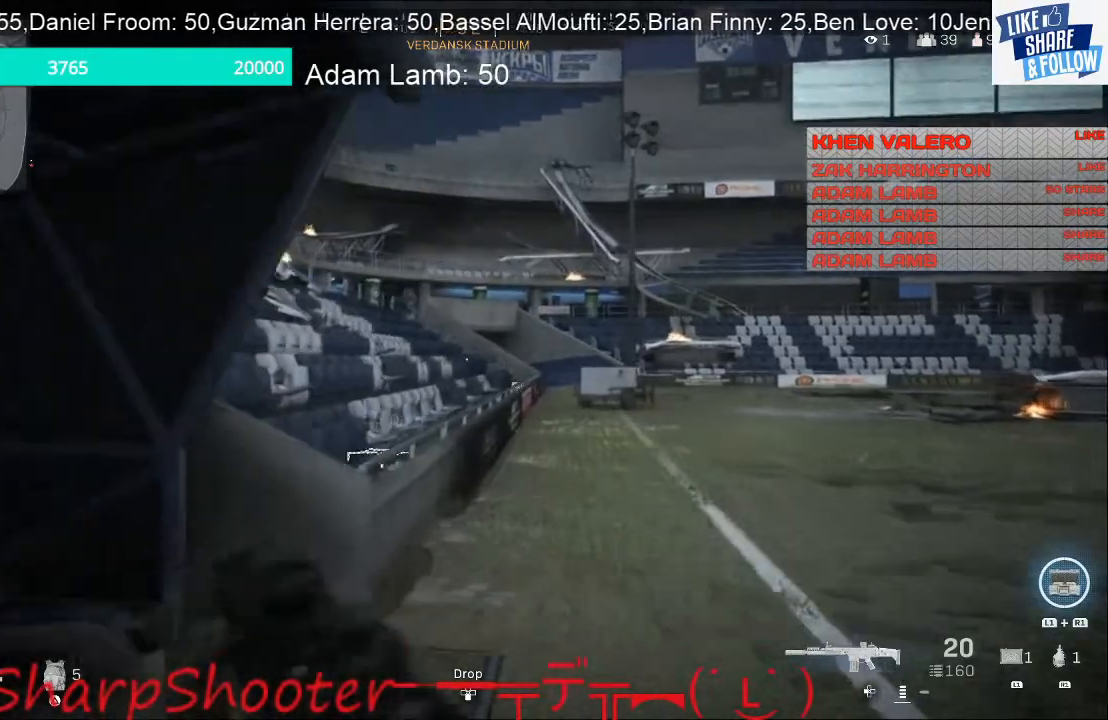
{"buttons": [], "left_stick": "up", "right_stick": "center", "events": [[433, "TRIANGLE", "down"], [500, "TRIANGLE", "up"]]}
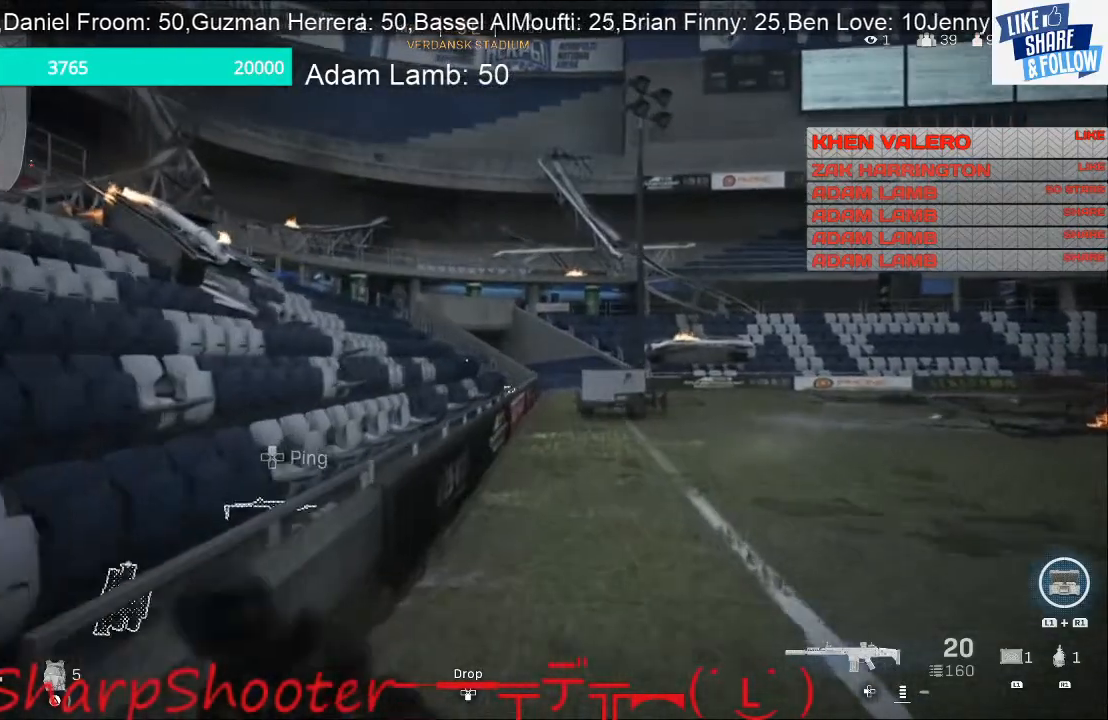
{"buttons": [], "left_stick": "up", "right_stick": "center", "events": [[300, "TOUCHPAD", "down"], [400, "TOUCHPAD", "up"]]}
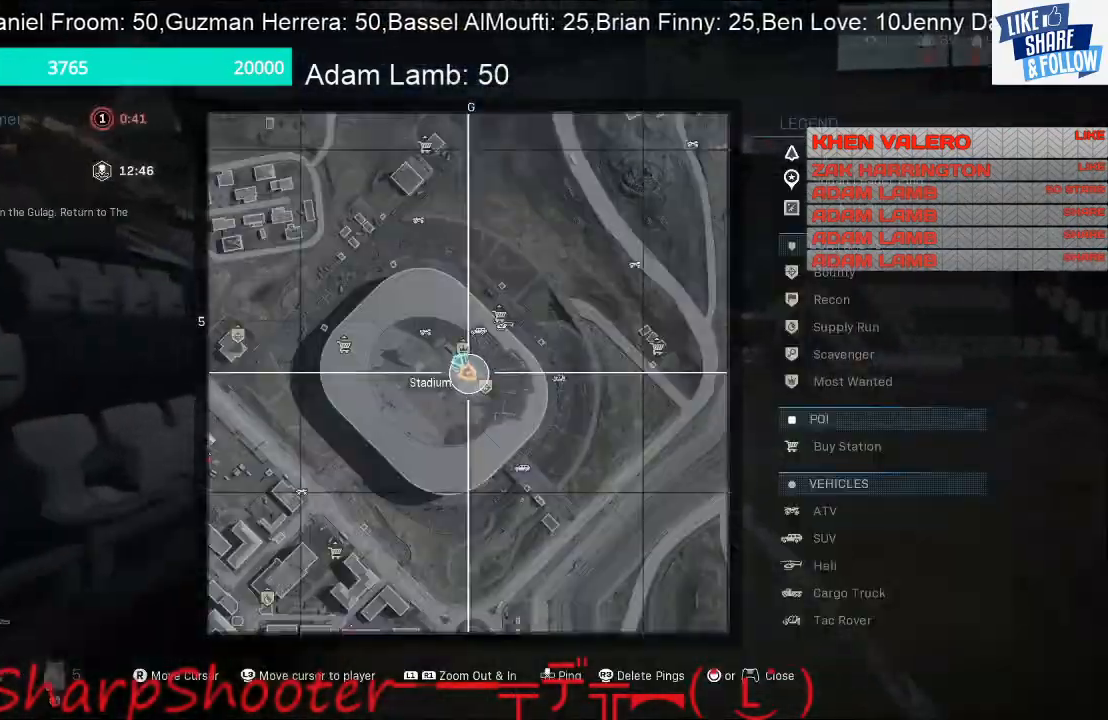
{"buttons": [], "left_stick": "up", "right_stick": "center", "events": []}
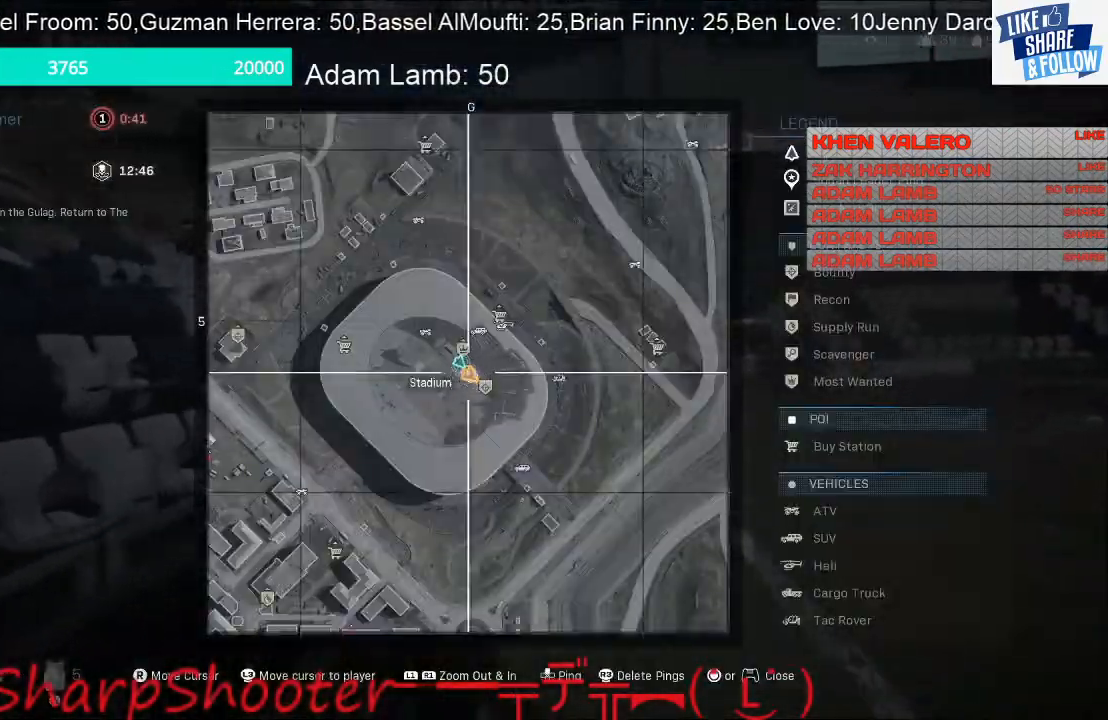
{"buttons": [], "left_stick": "up", "right_stick": "center", "events": [[400, "TOUCHPAD", "down"], [500, "TOUCHPAD", "up"]]}
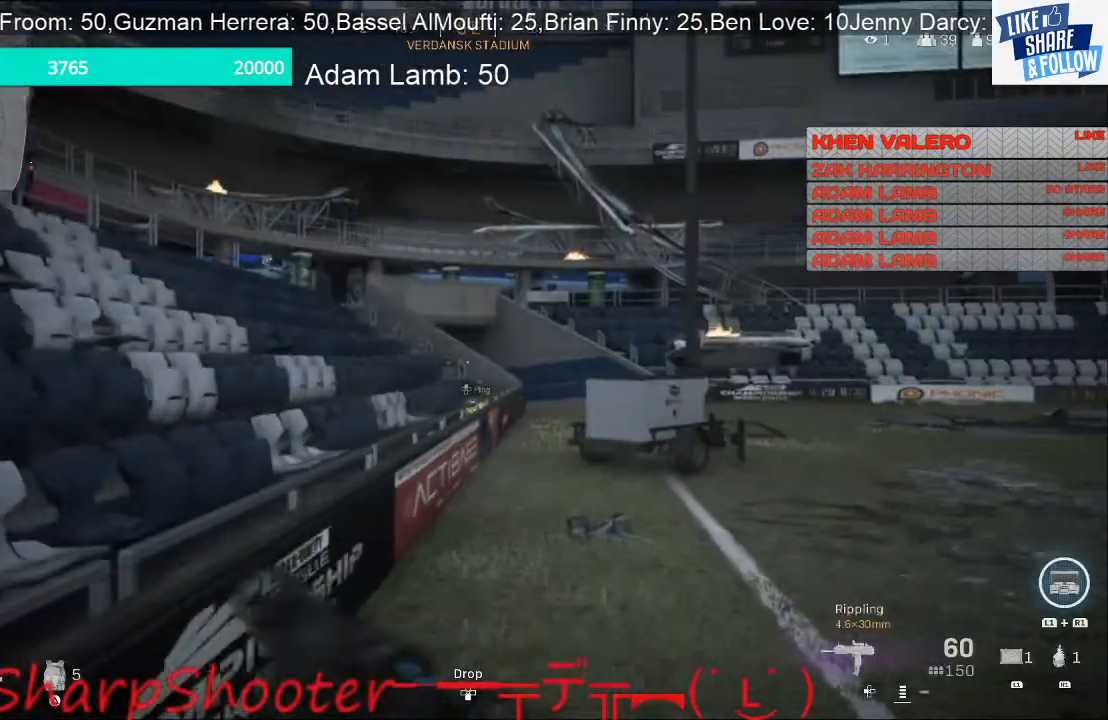
{"buttons": [], "left_stick": "up", "right_stick": "center", "events": []}
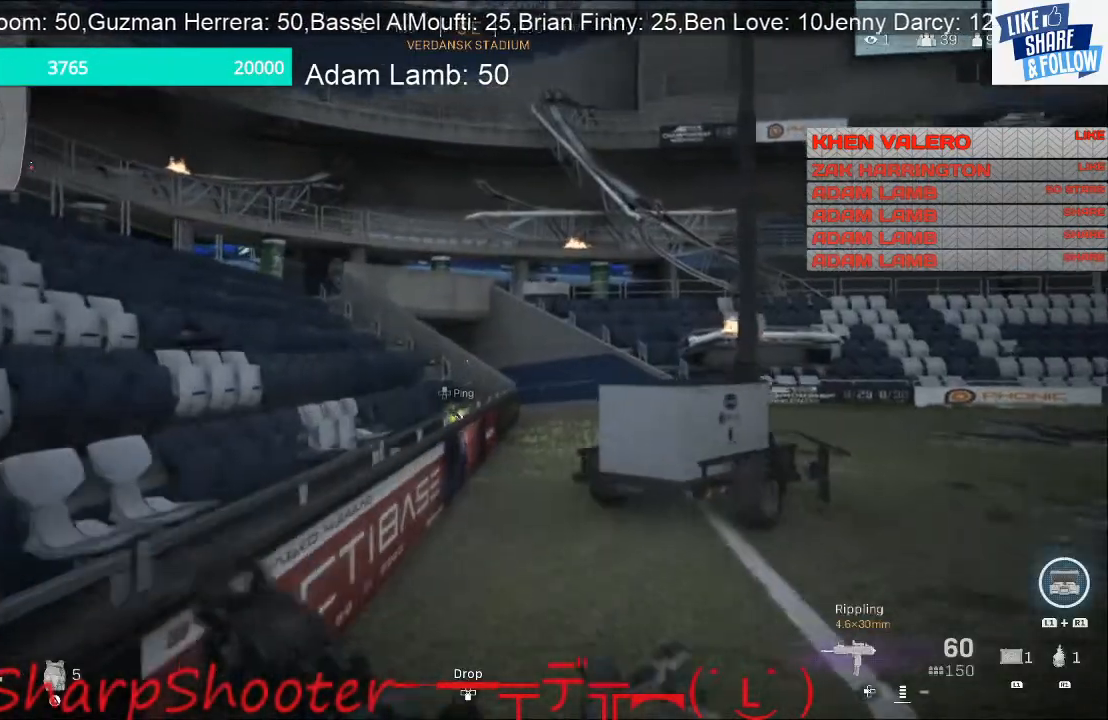
{"buttons": [], "left_stick": "up", "right_stick": "center", "events": []}
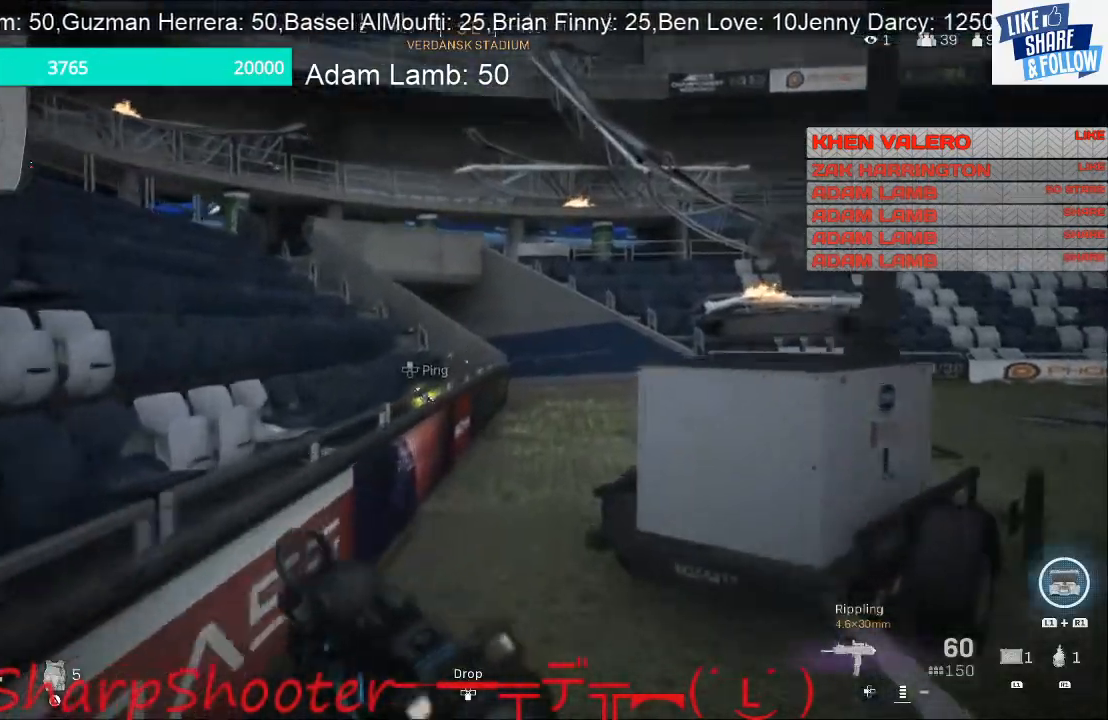
{"buttons": [], "left_stick": "up", "right_stick": "center", "events": []}
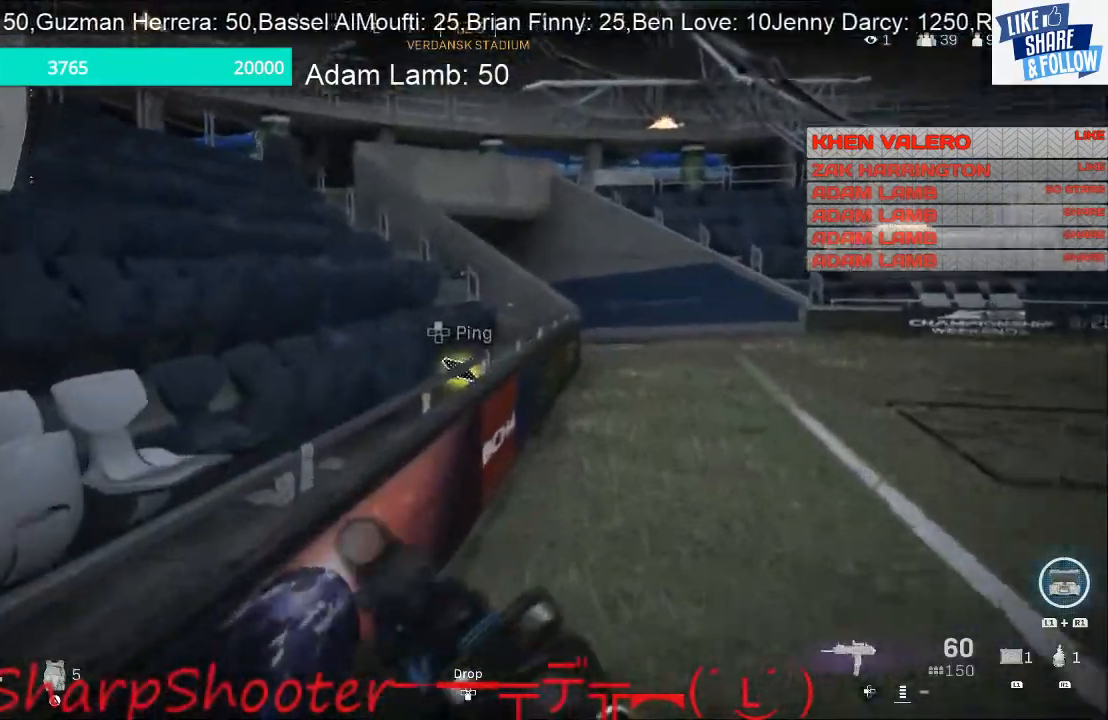
{"buttons": [], "left_stick": "up", "right_stick": "center", "events": []}
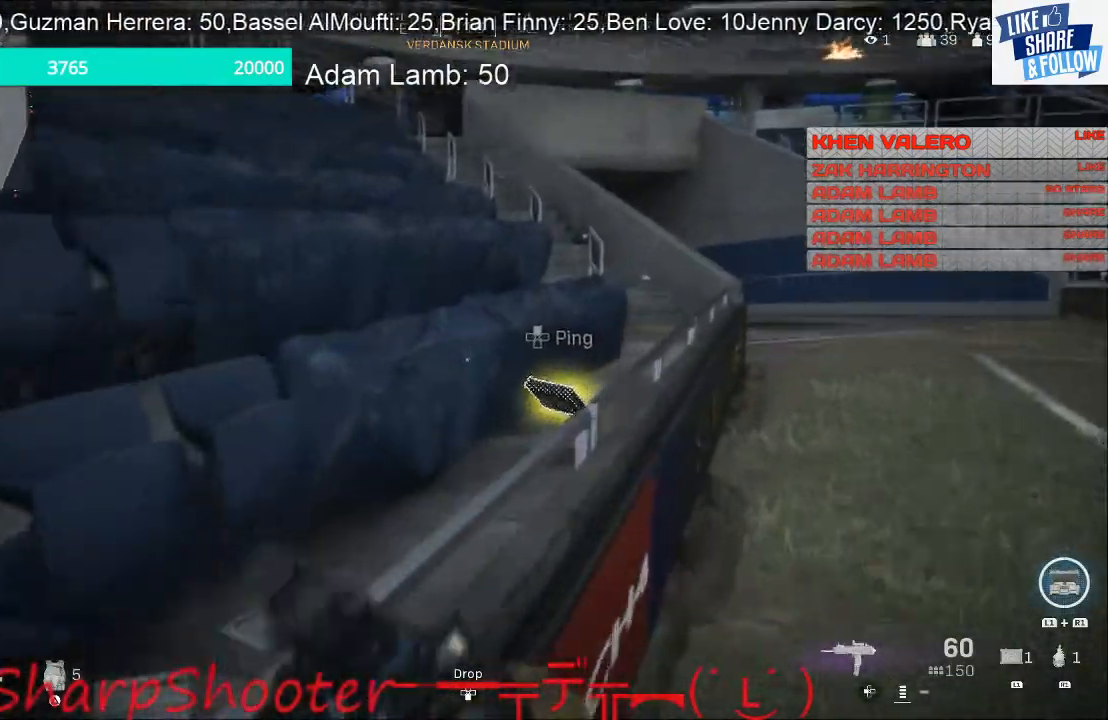
{"buttons": [], "left_stick": "center", "right_stick": "down-left", "events": [[133, "left_stick", "up-right"], [433, "right_stick", "down-left"], [467, "left_stick", "center"]]}
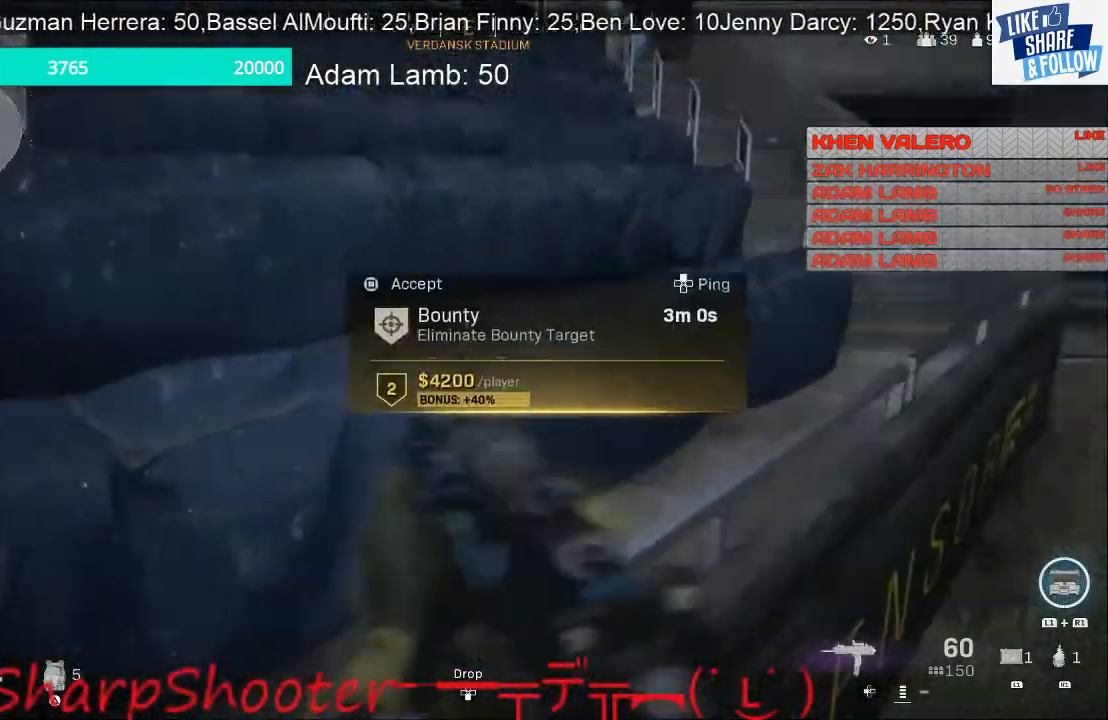
{"buttons": [], "left_stick": "up-right", "right_stick": "right", "events": [[67, "right_stick", "center"], [300, "left_stick", "right"], [367, "left_stick", "up-right"], [467, "right_stick", "right"]]}
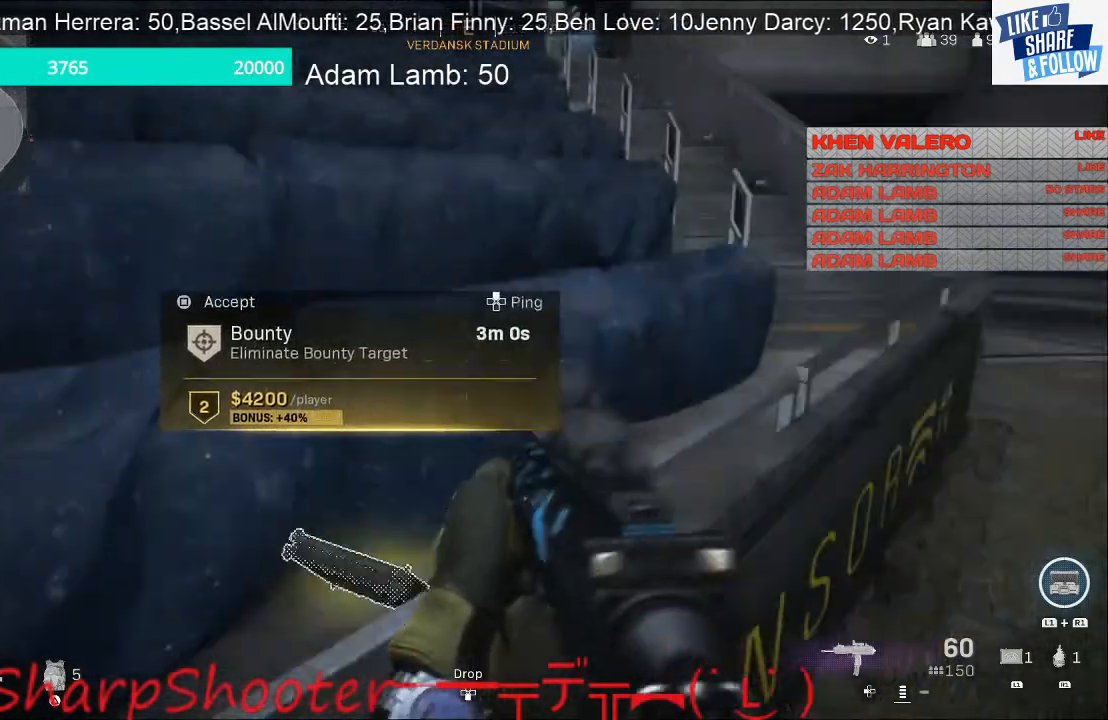
{"buttons": [], "left_stick": "up-right", "right_stick": "center", "events": [[167, "right_stick", "center"]]}
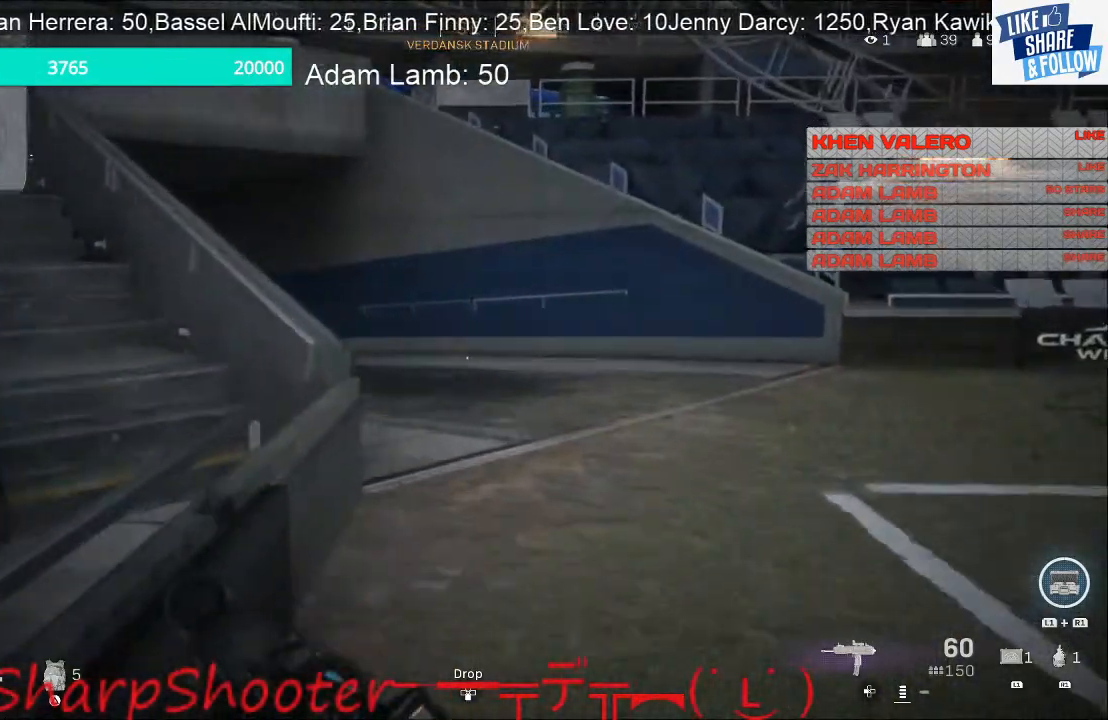
{"buttons": [], "left_stick": "up", "right_stick": "center", "events": [[67, "left_stick", "up"]]}
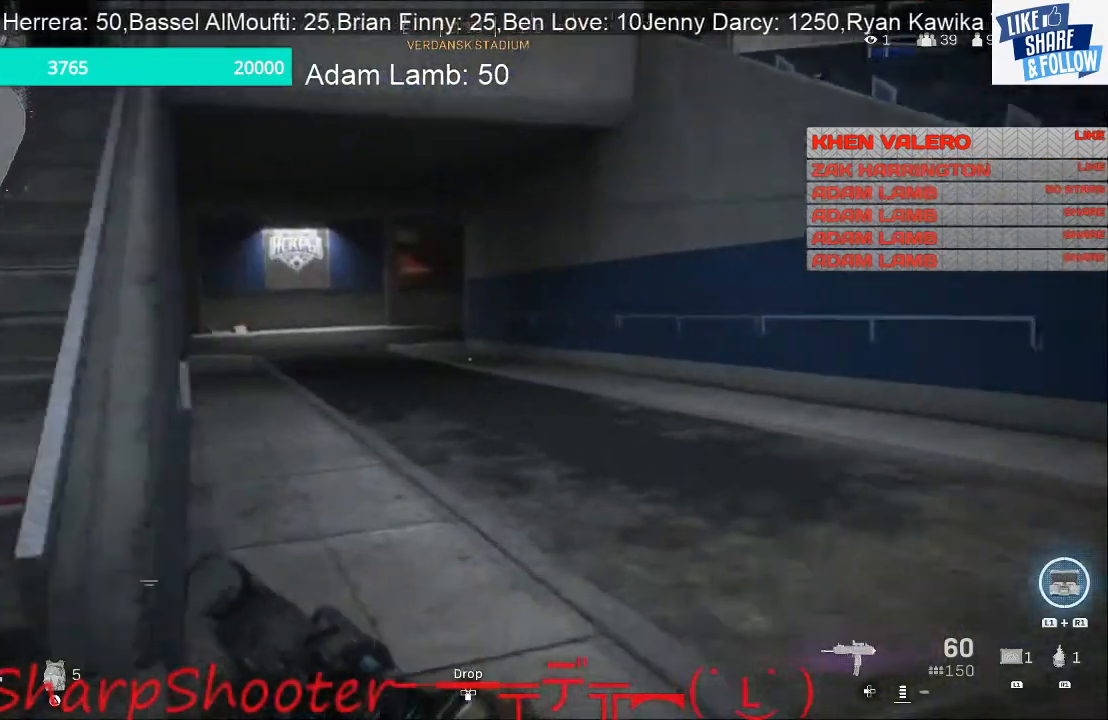
{"buttons": [], "left_stick": "up", "right_stick": "center", "events": []}
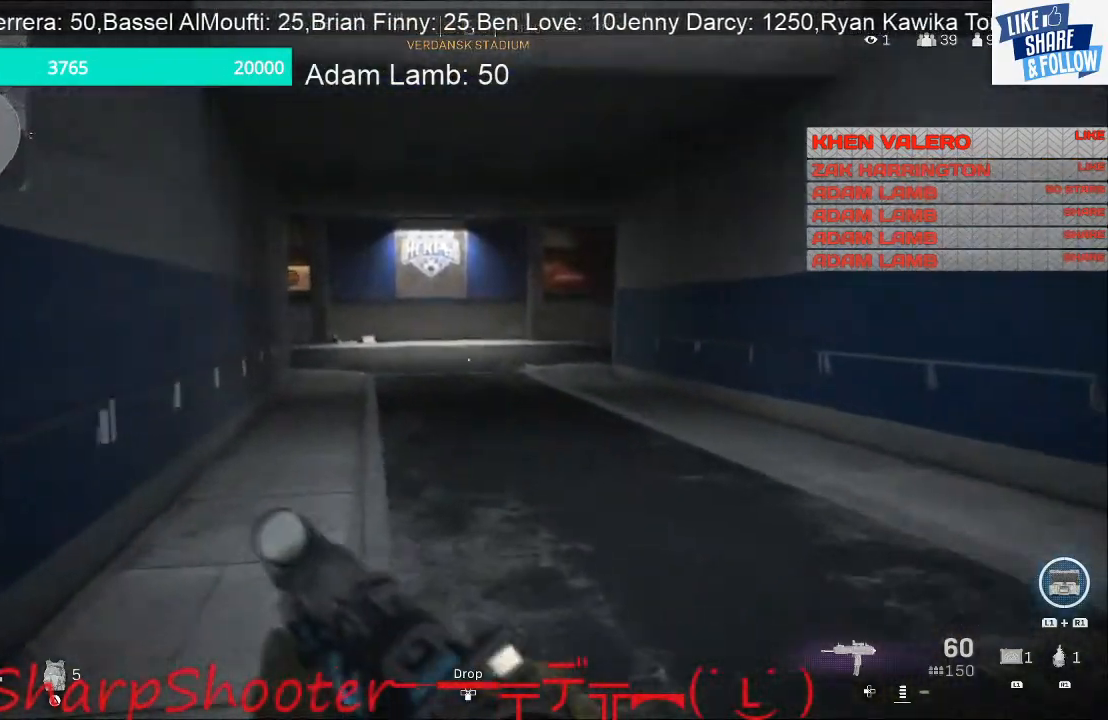
{"buttons": [], "left_stick": "up", "right_stick": "center", "events": []}
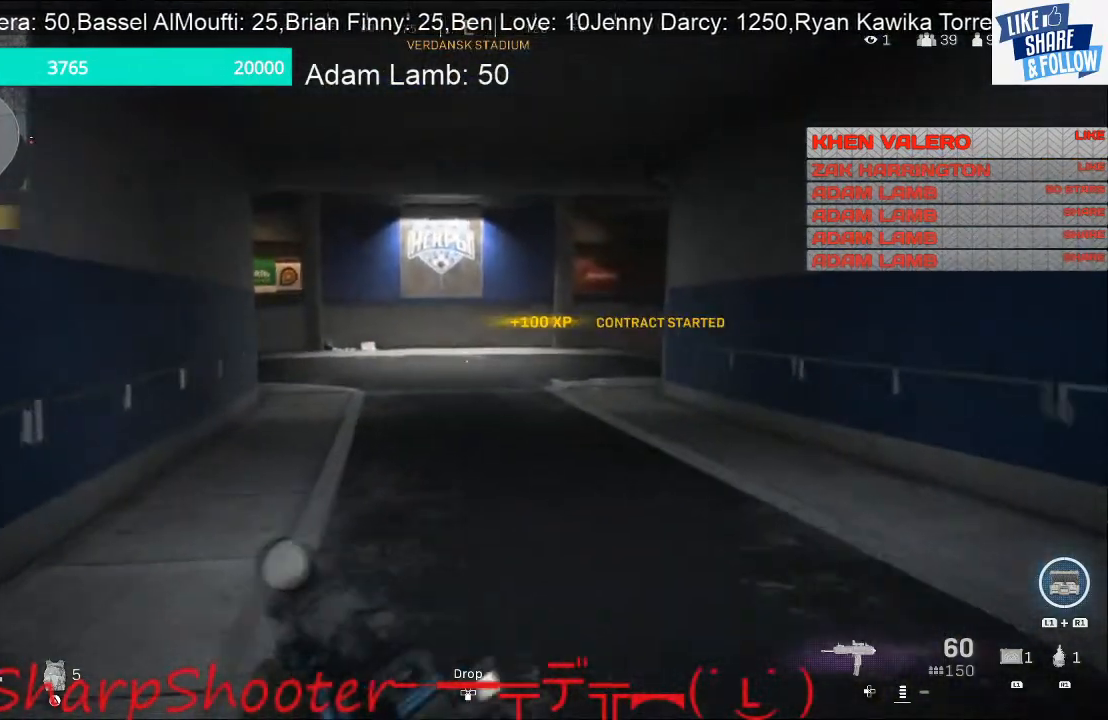
{"buttons": [], "left_stick": "up", "right_stick": "center", "events": []}
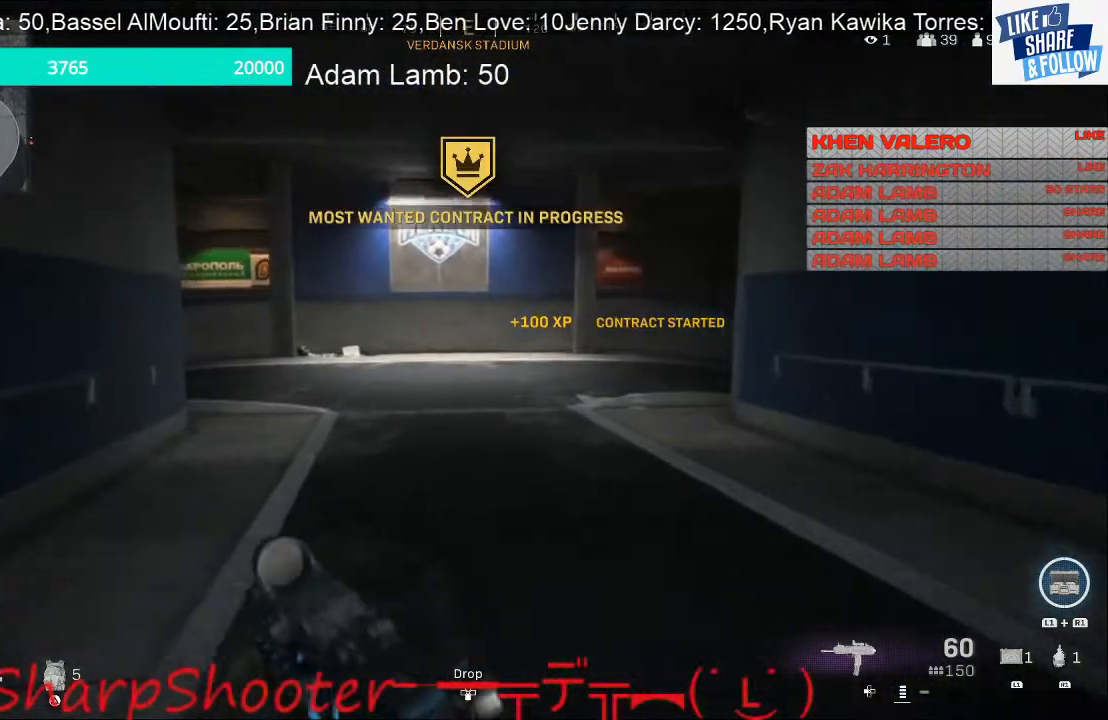
{"buttons": [], "left_stick": "up", "right_stick": "center", "events": []}
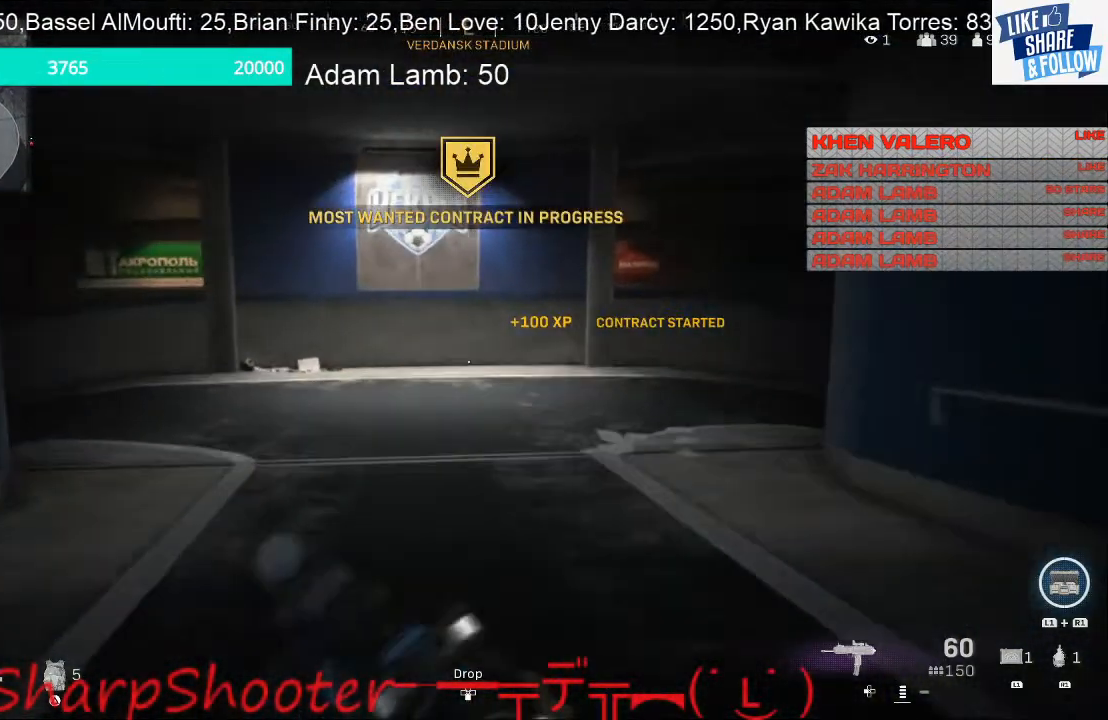
{"buttons": [], "left_stick": "up-right", "right_stick": "center", "events": [[100, "R3", "down"], [233, "R3", "up"], [233, "right_stick", "left"], [333, "left_stick", "up-right"], [467, "right_stick", "center"]]}
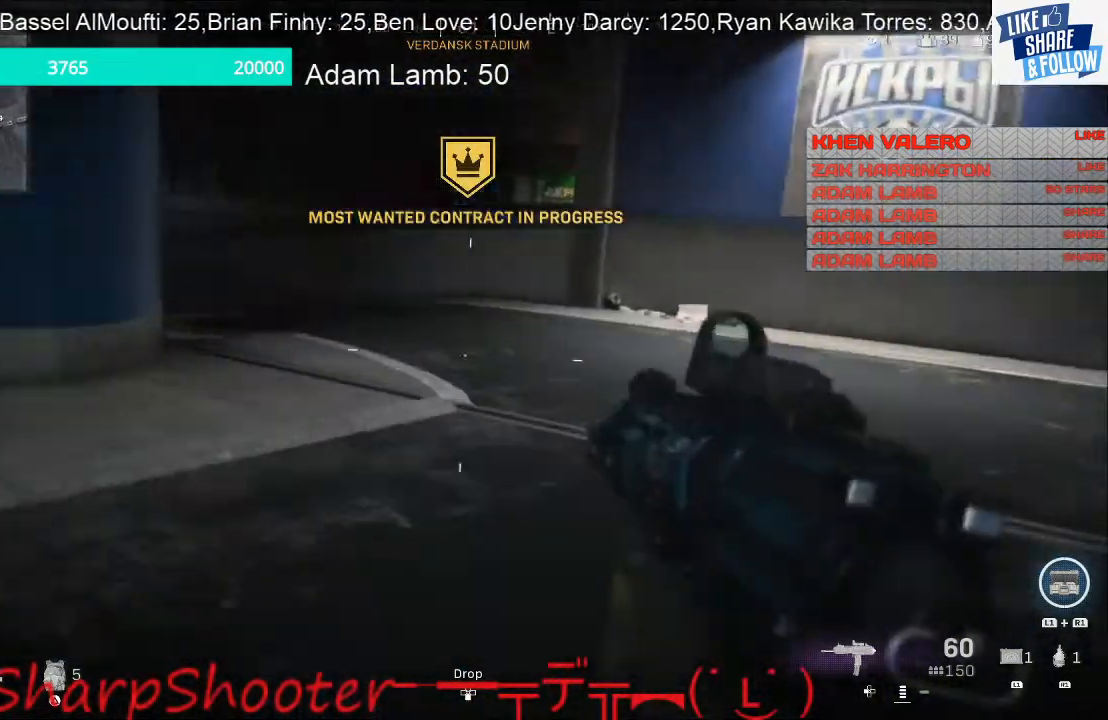
{"buttons": [], "left_stick": "right", "right_stick": "up-left", "events": [[233, "right_stick", "up-left"], [300, "left_stick", "right"]]}
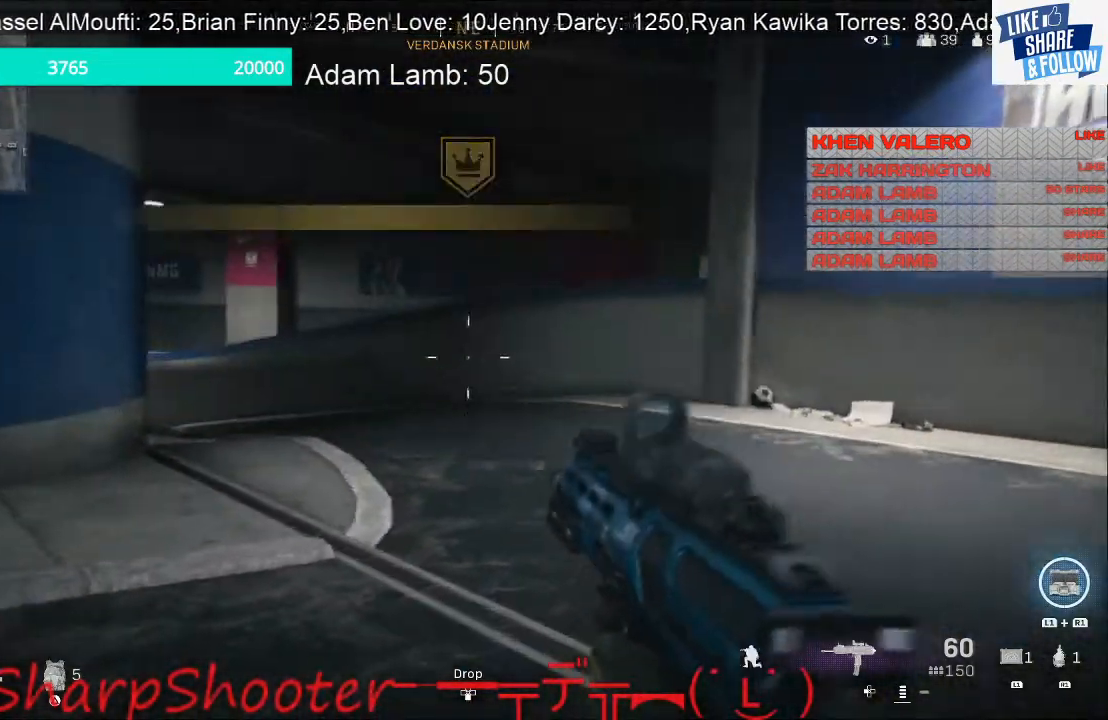
{"buttons": [], "left_stick": "right", "right_stick": "center", "events": [[167, "right_stick", "center"]]}